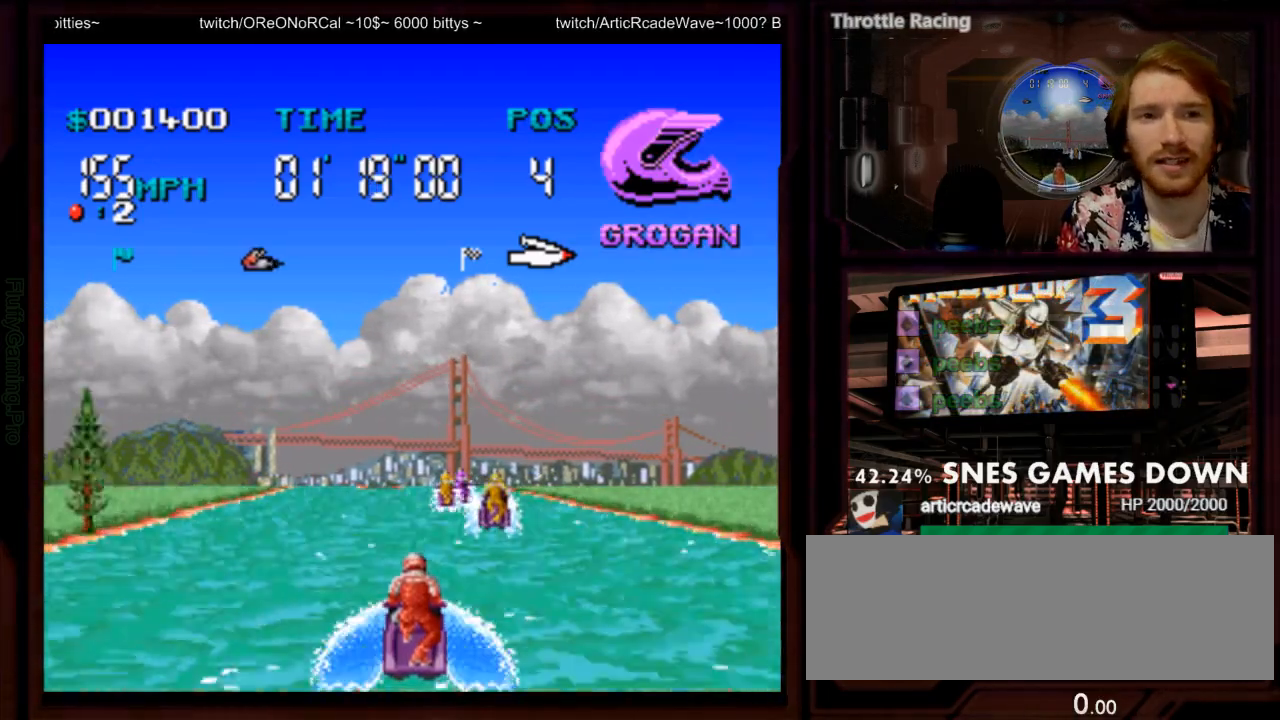
Gameplay with a controller (Nintendo layout); each line is a JSON object with the inputs held at the frame after it (dt_ms = milliseconds from this image to that frame). "events" lists button and stick changes between this image and that frame as [ms after this image, input, new state], when the widget could be followed in between. Not read: B L3 R3 SELECT START.
{"dt_ms": 500, "buttons": ["A"], "events": [[33, "DPAD_LEFT", "down"], [150, "DPAD_LEFT", "up"]]}
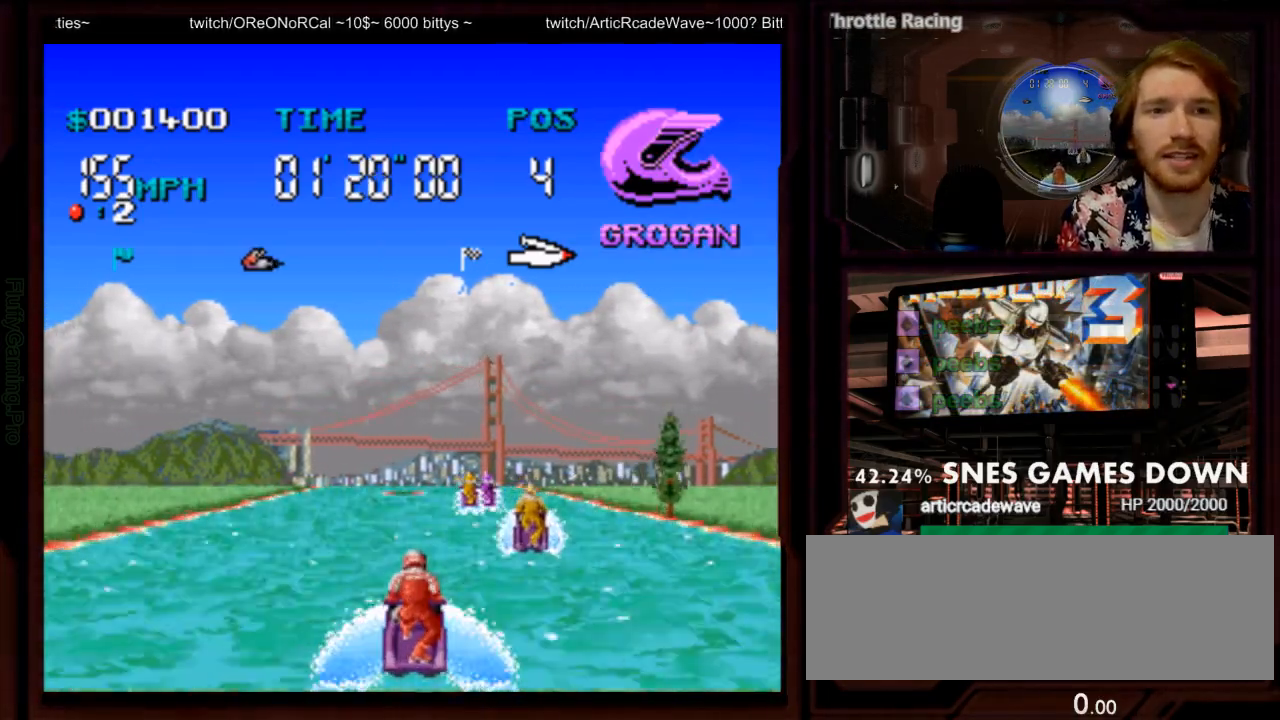
{"dt_ms": 500, "buttons": ["A"], "events": [[133, "DPAD_LEFT", "down"], [300, "DPAD_LEFT", "up"]]}
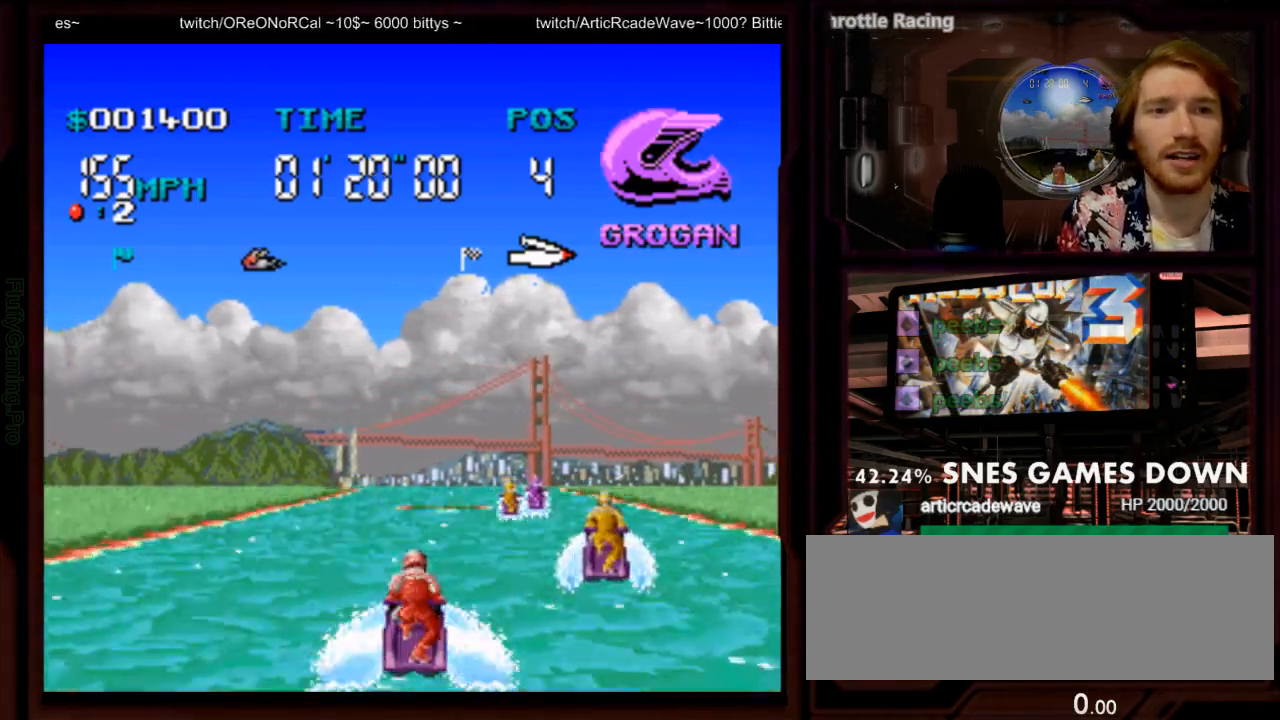
{"dt_ms": 500, "buttons": ["A"], "events": [[50, "DPAD_LEFT", "down"], [250, "DPAD_LEFT", "up"]]}
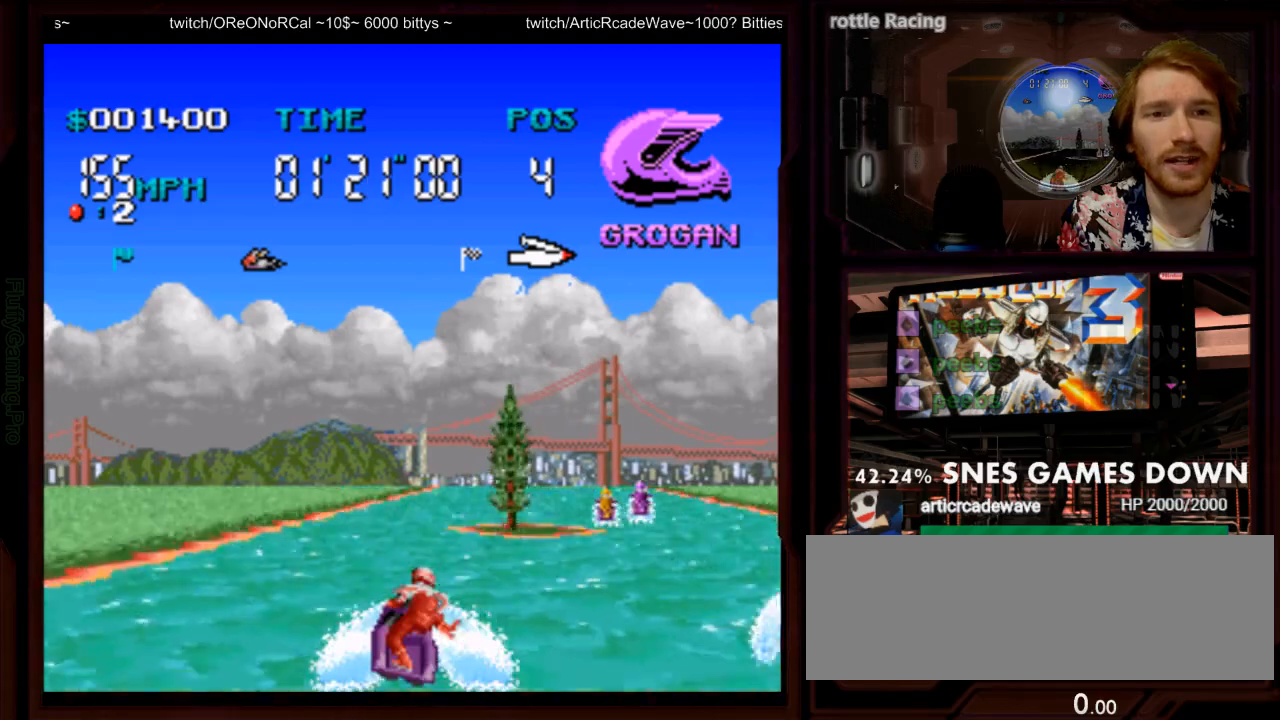
{"dt_ms": 500, "buttons": ["A", "DPAD_RIGHT"], "events": [[483, "DPAD_RIGHT", "down"]]}
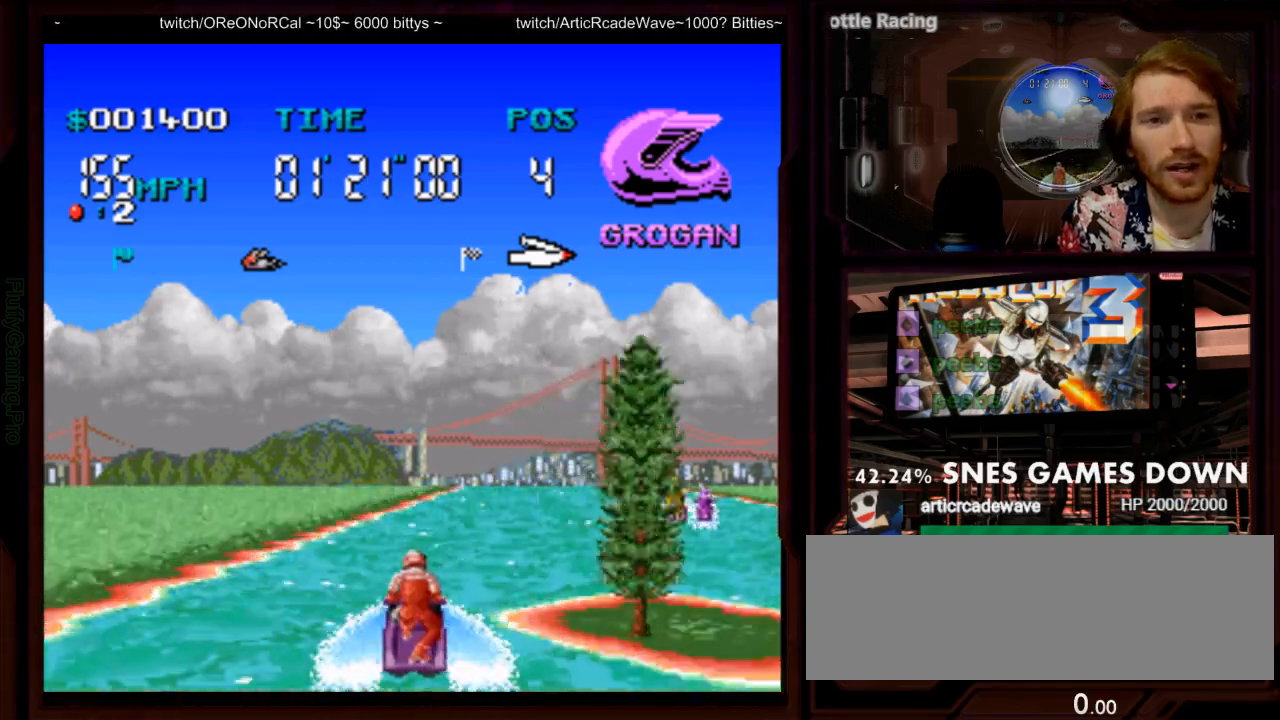
{"dt_ms": 500, "buttons": ["A"], "events": [[283, "DPAD_RIGHT", "up"]]}
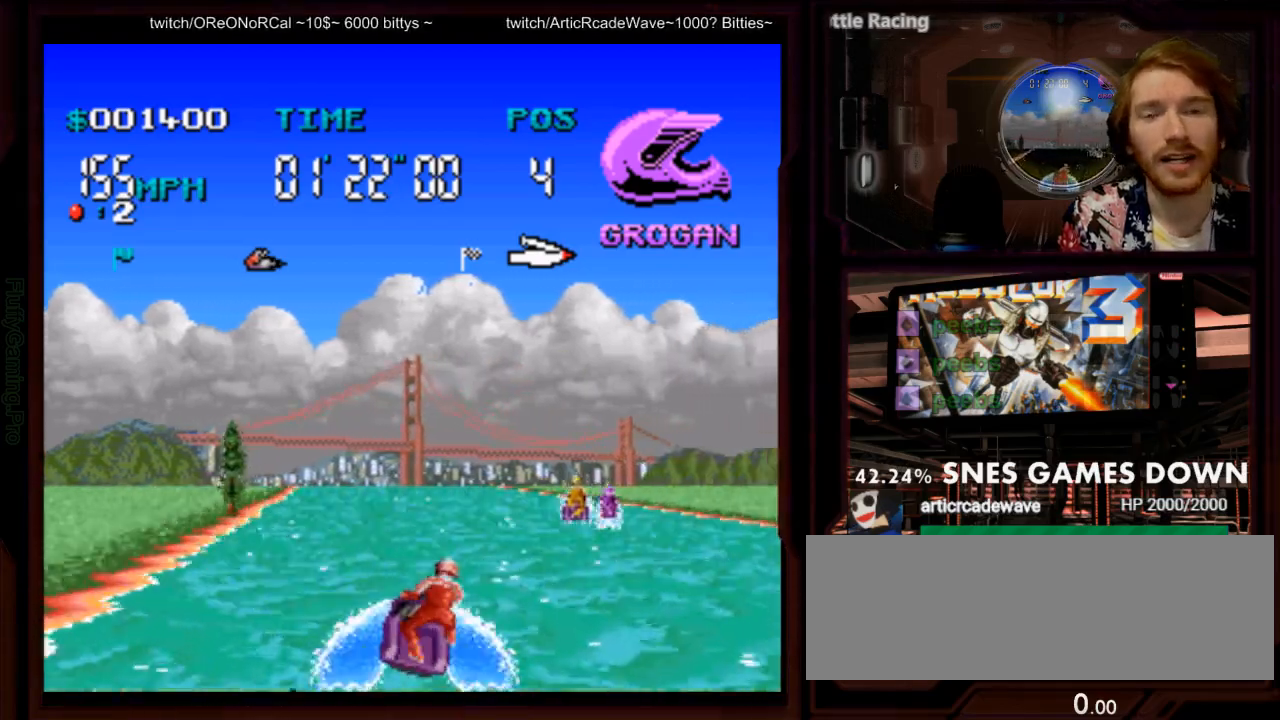
{"dt_ms": 500, "buttons": ["A", "DPAD_LEFT"], "events": [[100, "DPAD_DOWN", "down"], [200, "DPAD_DOWN", "up"], [217, "DPAD_RIGHT", "down"], [300, "DPAD_RIGHT", "up"], [483, "DPAD_LEFT", "down"]]}
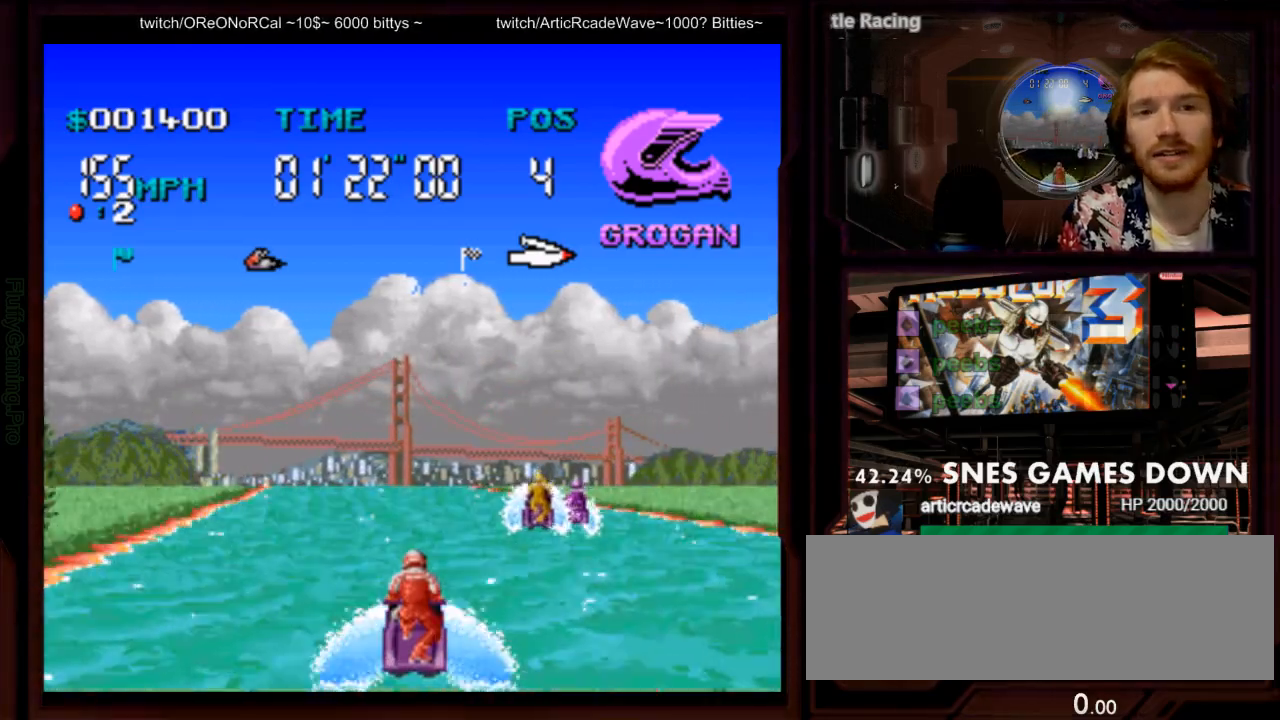
{"dt_ms": 500, "buttons": ["A"]}
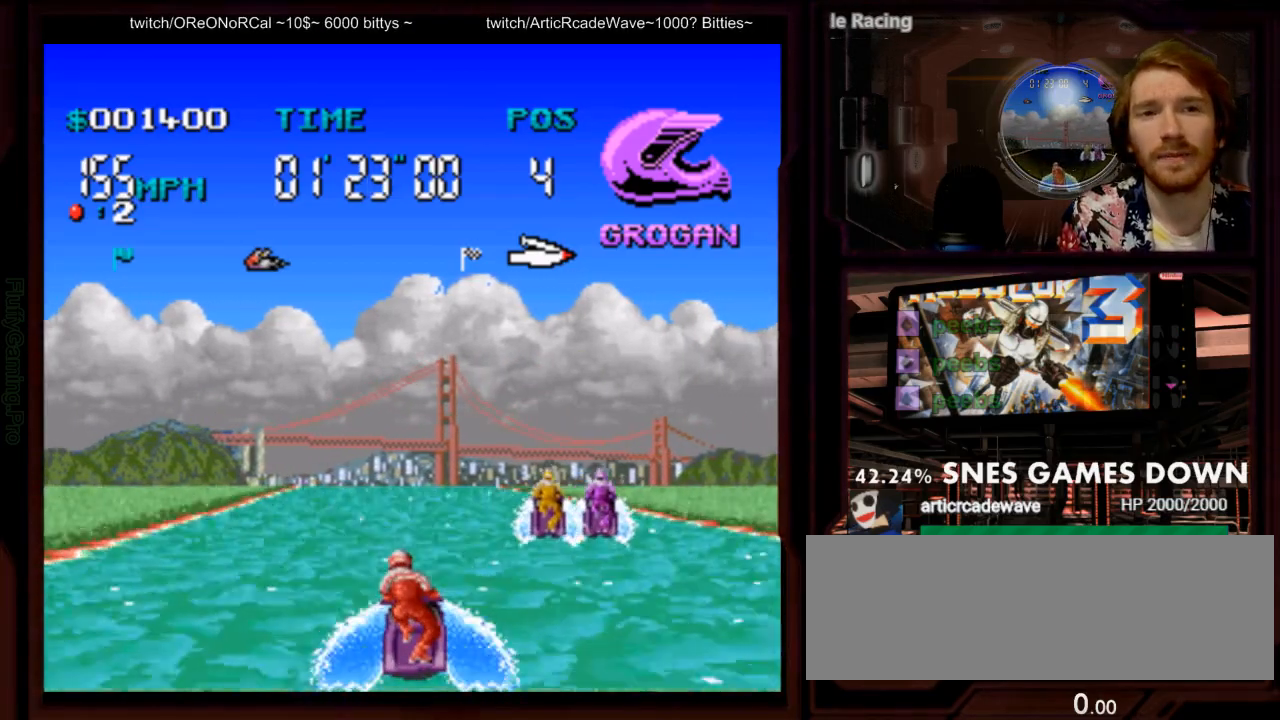
{"dt_ms": 500, "buttons": ["A", "DPAD_LEFT"]}
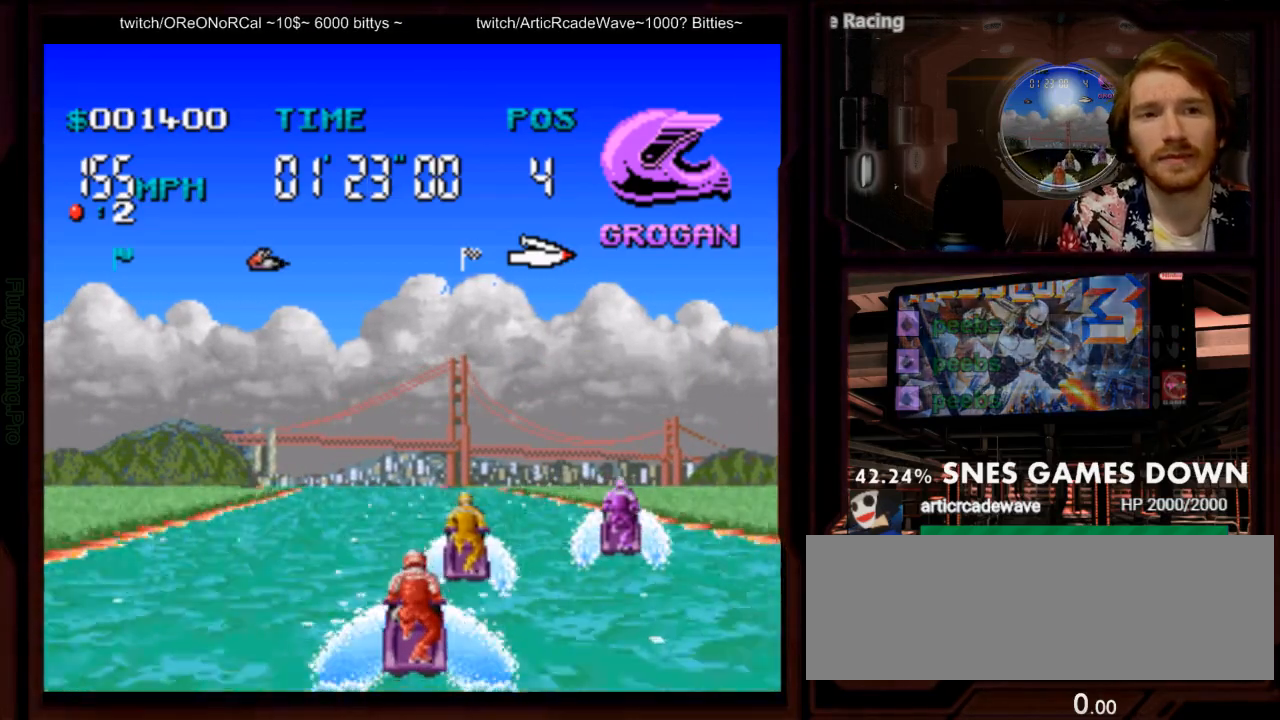
{"dt_ms": 1000, "buttons": ["A", "DPAD_RIGHT"]}
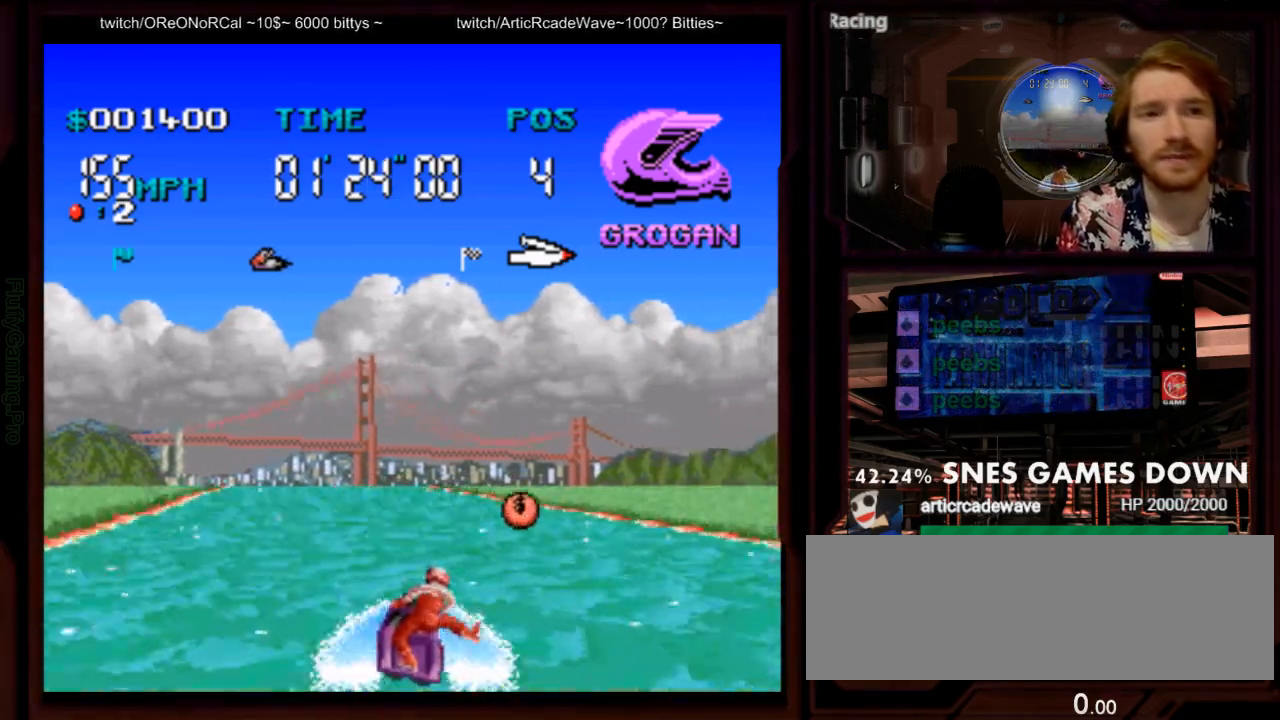
{"dt_ms": 1000, "buttons": ["A", "DPAD_LEFT"]}
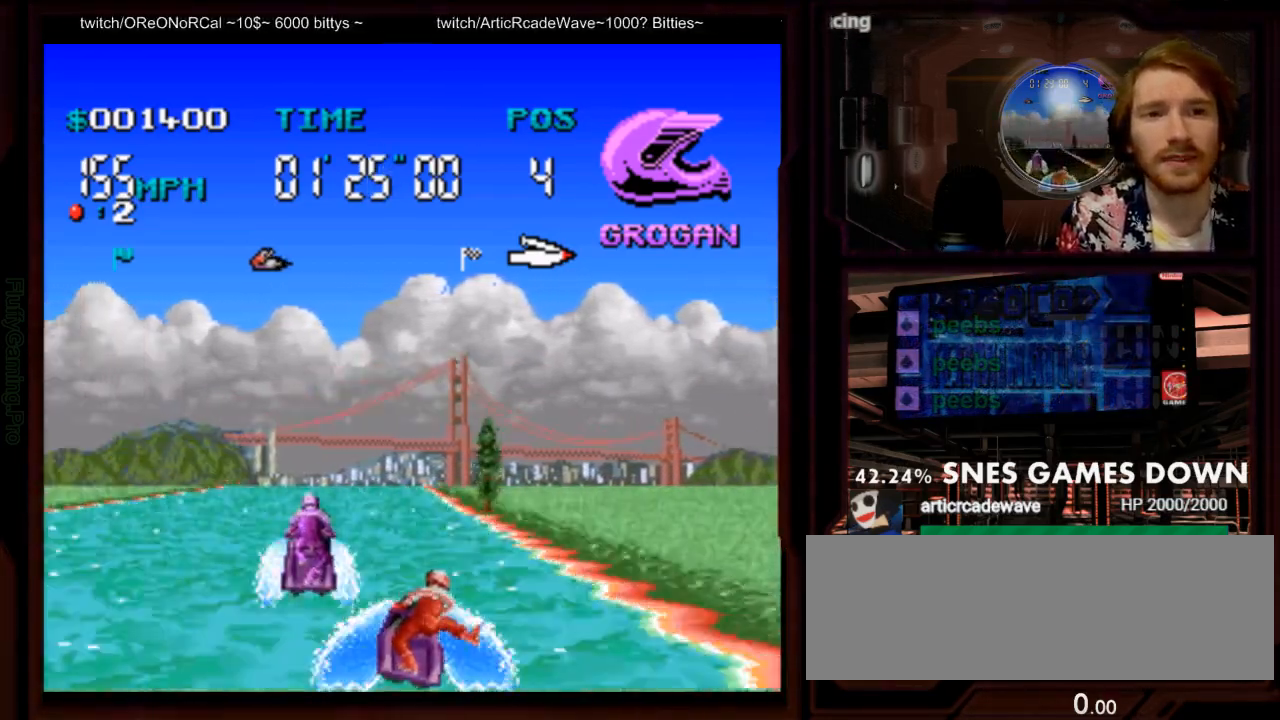
{"dt_ms": 500, "buttons": ["A"], "events": [[83, "DPAD_LEFT", "up"]]}